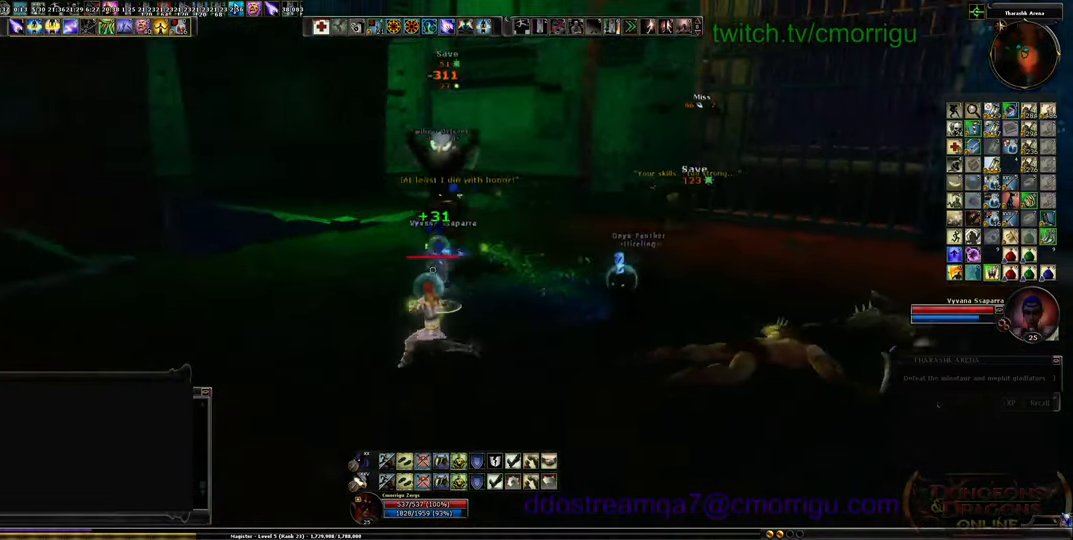
Gameplay with keyboard; each line is a JSON object with the keys held at the frame after it. "events" lists presses ("down") and releases ("up") of ".", "/", "0", "1", "2", "3", "4", "5", "6", "7", "8", "9", "a", "b", "backslash", "backspace", "c", "caps_lock", "comma", "ctrl_l", "ctrl_r", "d", "e", "equals", "escape", "f", "f1", "f10", "f11", "f12", "f2", "f3", "f4", "f5", "f6", "f7", "f8", "f9", "g", "h", "i", "j", "k", "l", "lbracket", "m", "minus", "n", "o", "p", "q", "quote", "r", "rbracket", "return", "s", "semicolon", "shift_l", "shift_r", "space", "t", "tab", "tilde", "u", "v", "w", "x", "y" and "z" between this image and that frame as [ms after this image, input, new state], when the widget could be followed in between. No other keys are recorded. Mouse input is not recorded.
{"keys": ["a", "s"], "events": [[200, "s", "down"]]}
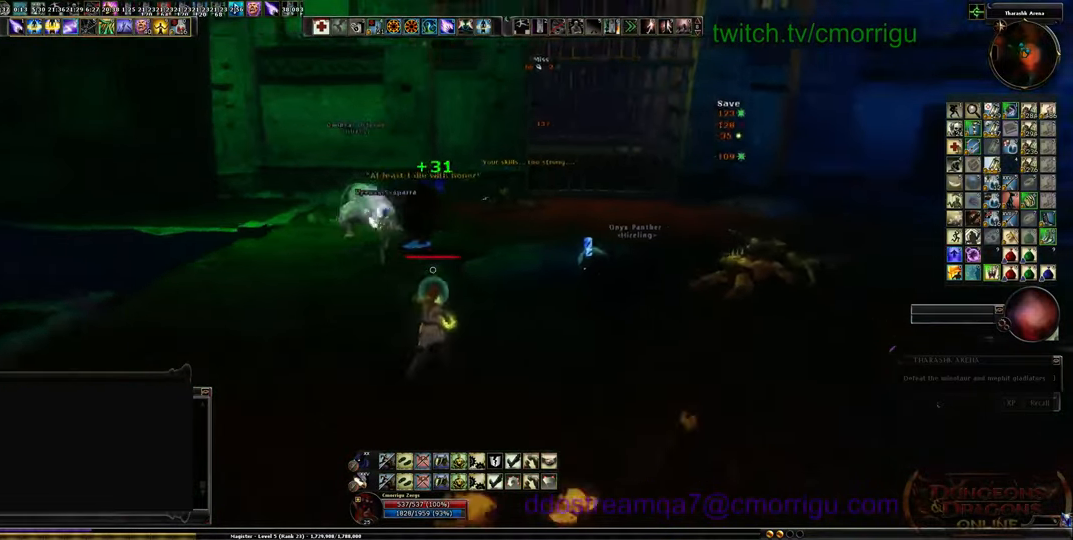
{"keys": ["a", "s"], "events": []}
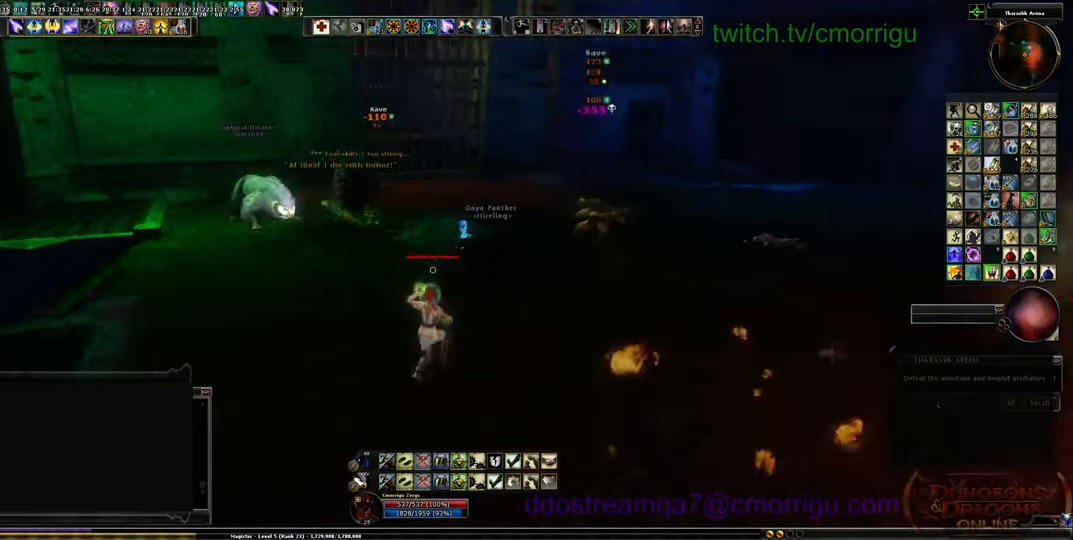
{"keys": ["a"], "events": [[33, "s", "up"]]}
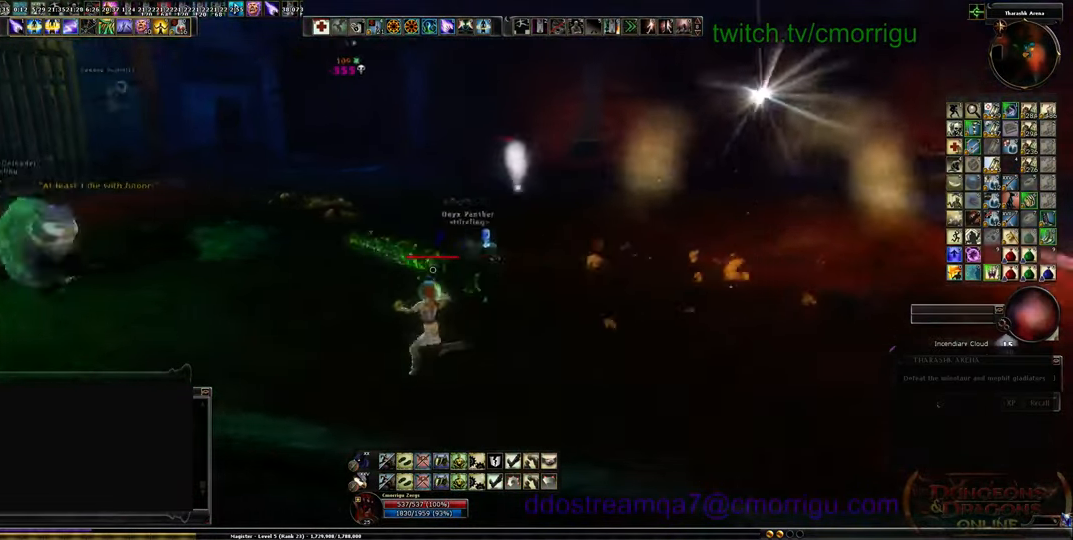
{"keys": ["a", "w"], "events": [[267, "w", "down"]]}
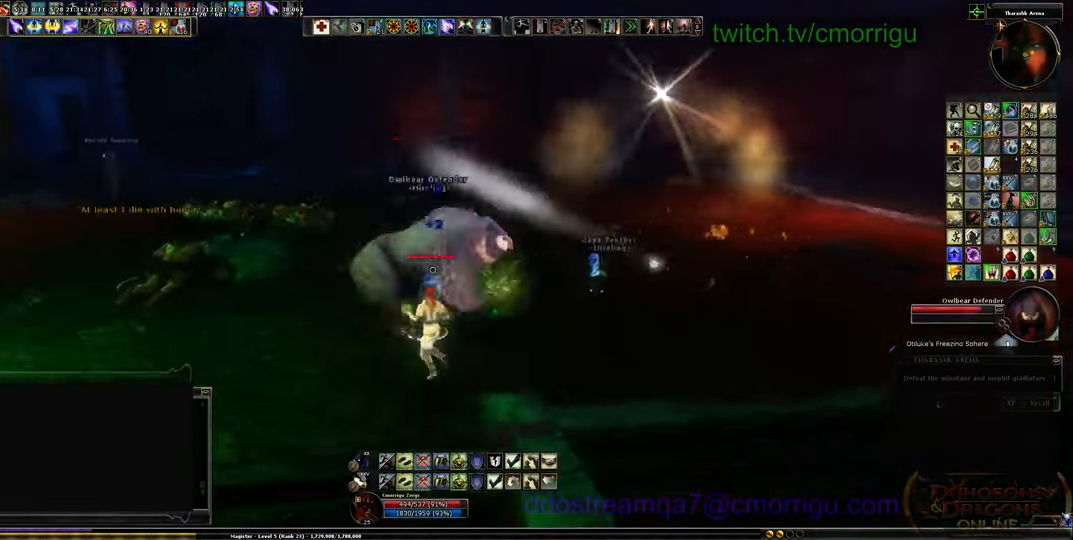
{"keys": ["a", "w"], "events": []}
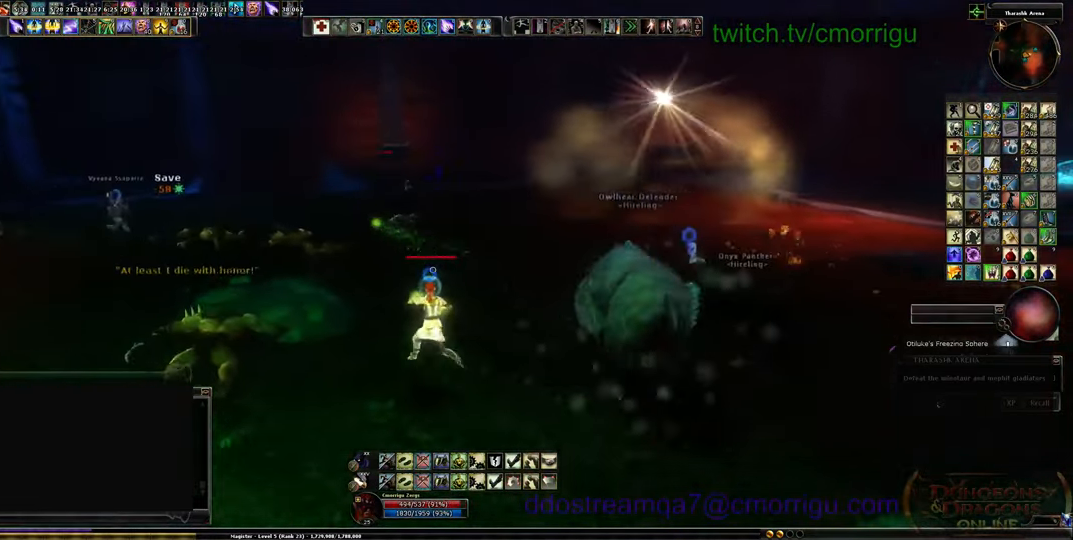
{"keys": ["w"], "events": [[367, "a", "up"]]}
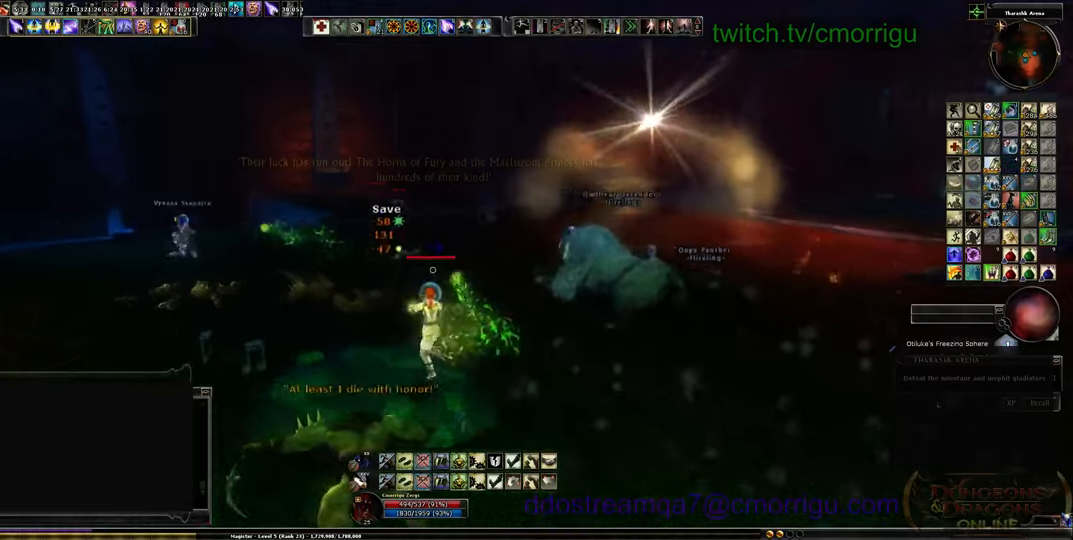
{"keys": ["a"], "events": [[233, "a", "down"], [400, "w", "up"]]}
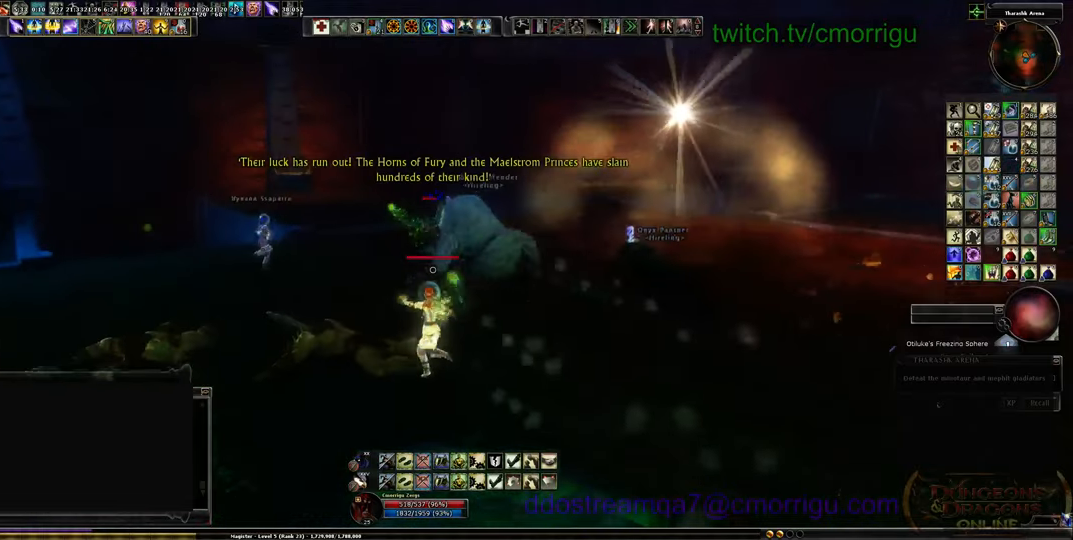
{"keys": ["a"], "events": []}
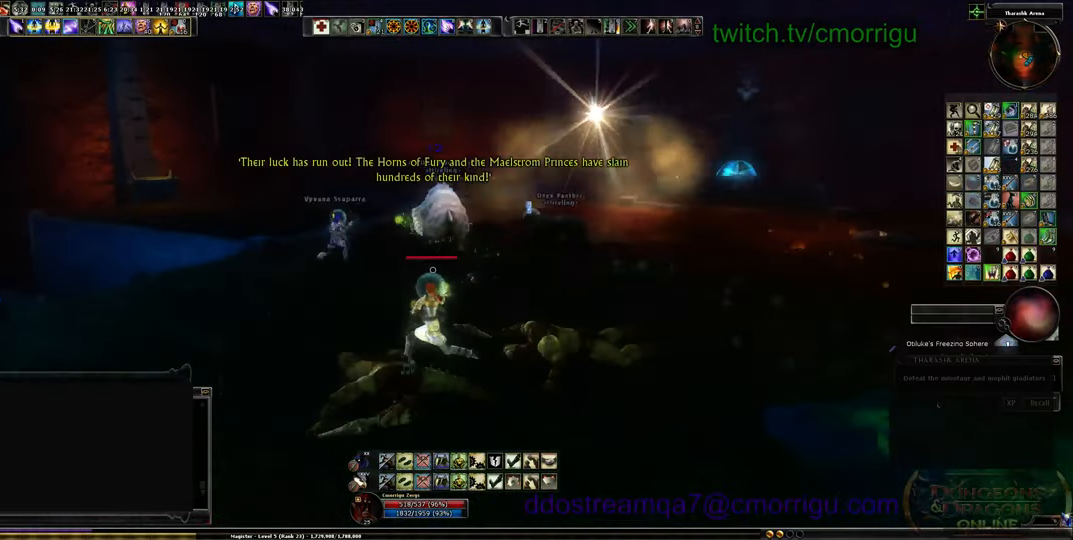
{"keys": [], "events": [[33, "a", "up"], [233, "tab", "down"], [367, "tab", "up"]]}
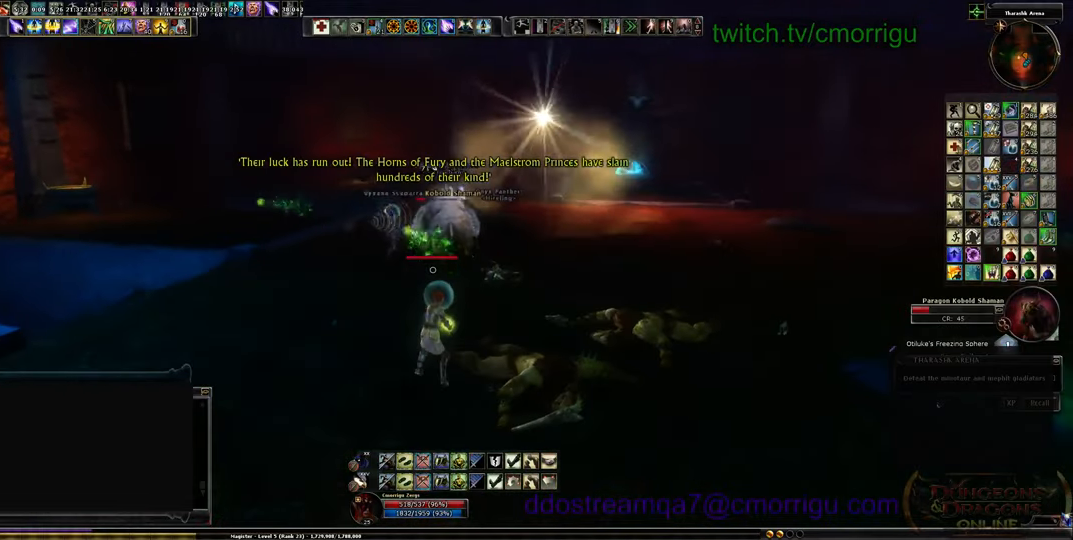
{"keys": ["d"], "events": [[67, "d", "down"]]}
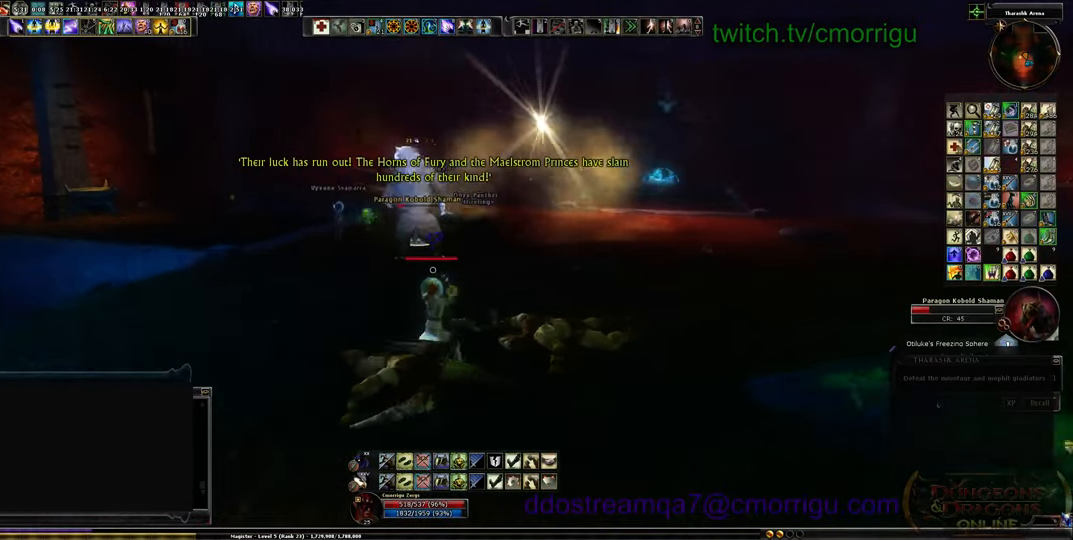
{"keys": ["d"], "events": []}
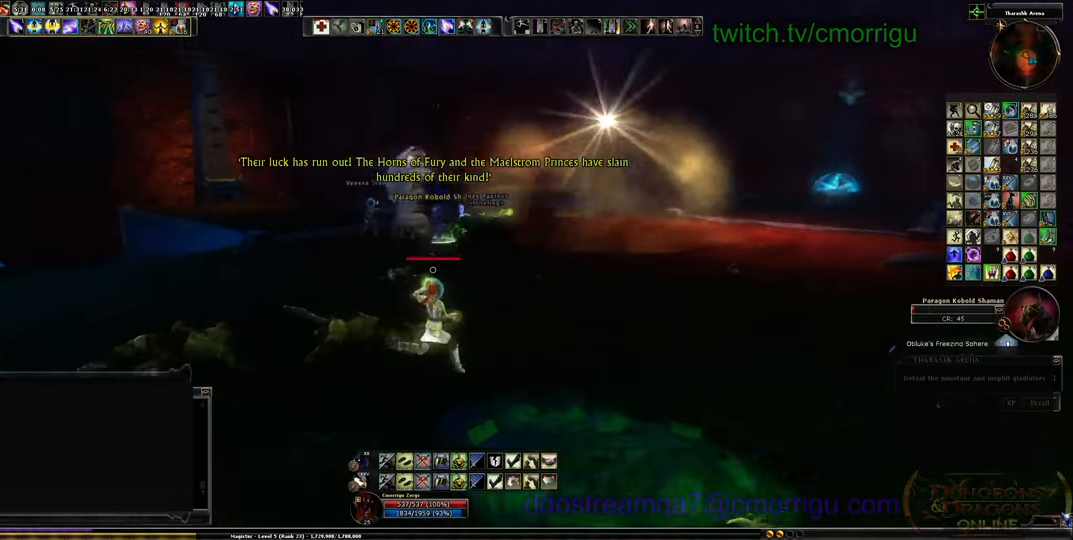
{"keys": ["d"], "events": [[33, "w", "down"], [367, "w", "up"]]}
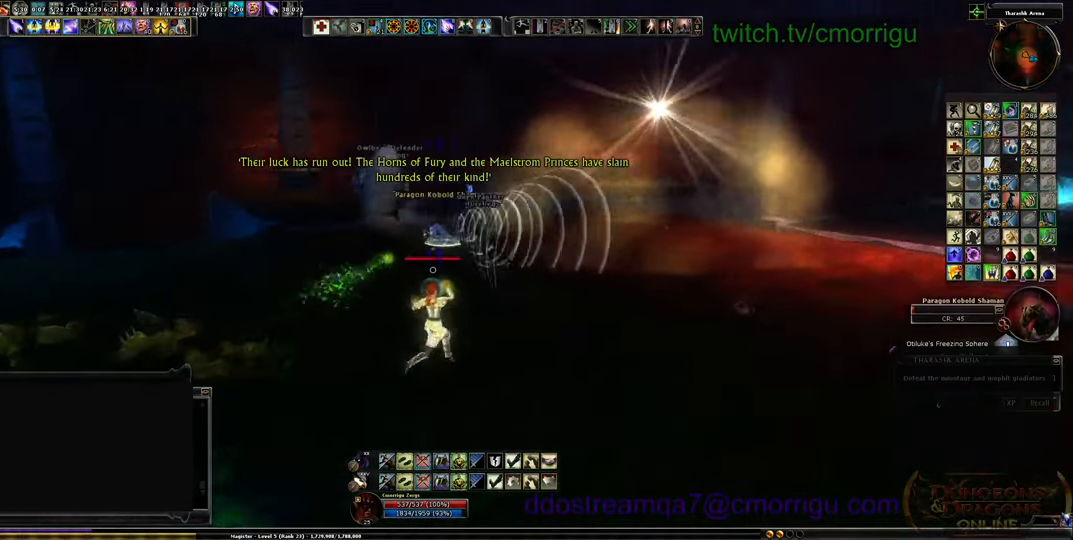
{"keys": ["d"], "events": []}
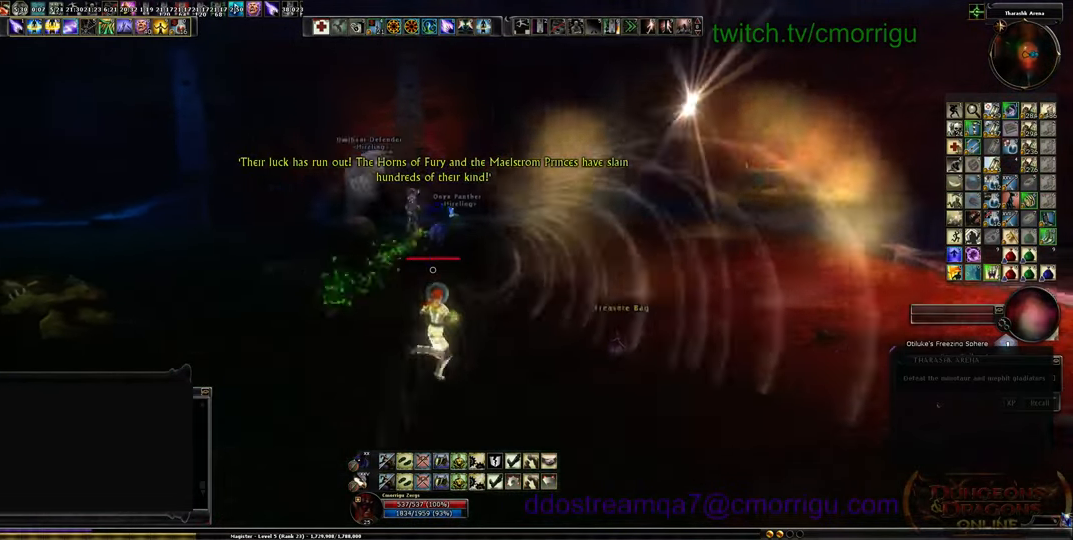
{"keys": ["a", "s"], "events": [[100, "a", "down"], [100, "d", "up"], [367, "s", "down"]]}
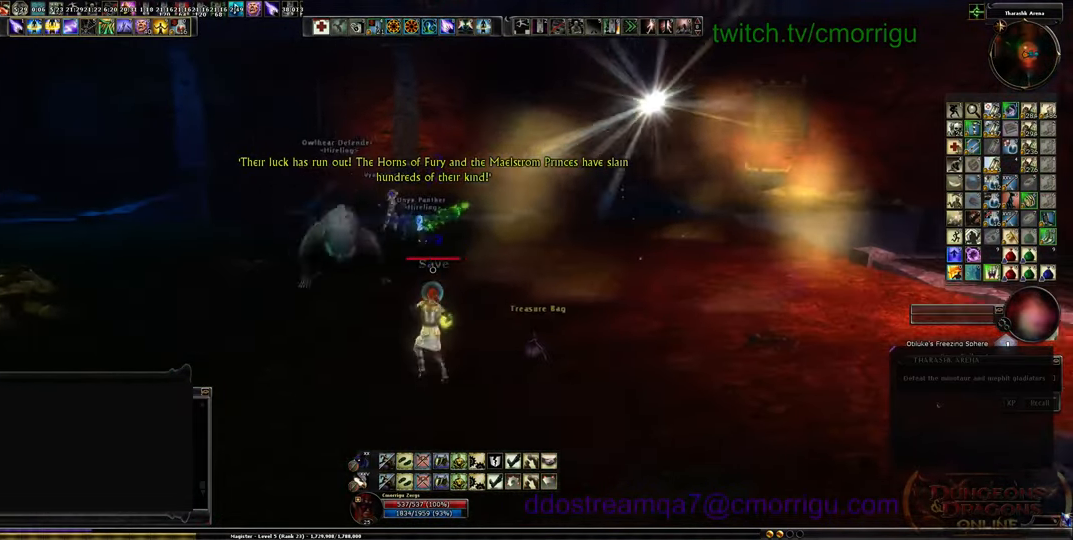
{"keys": ["w"], "events": [[200, "a", "up"], [200, "s", "up"], [400, "w", "down"]]}
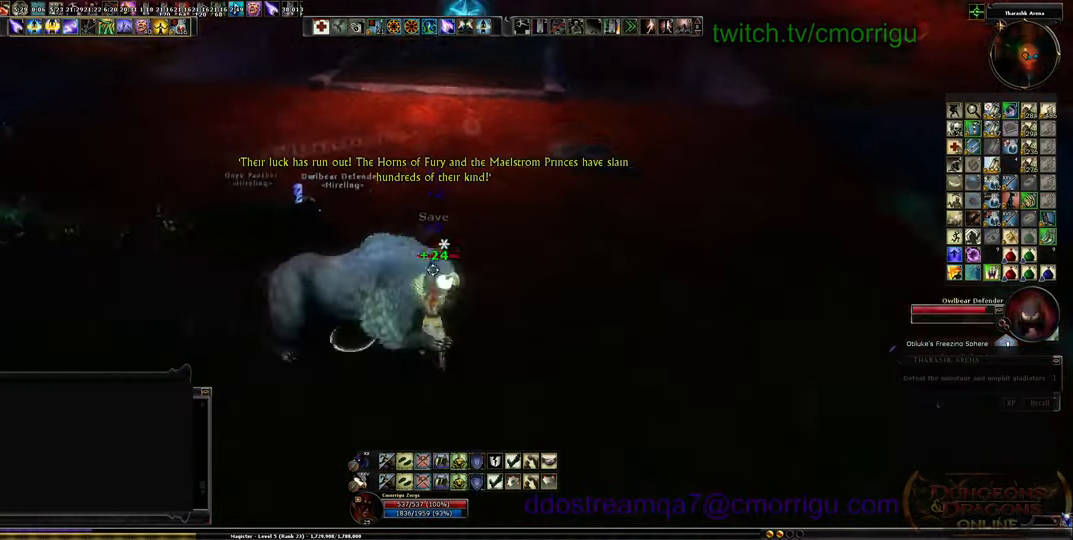
{"keys": ["w"], "events": [[133, "w", "up"], [500, "w", "down"]]}
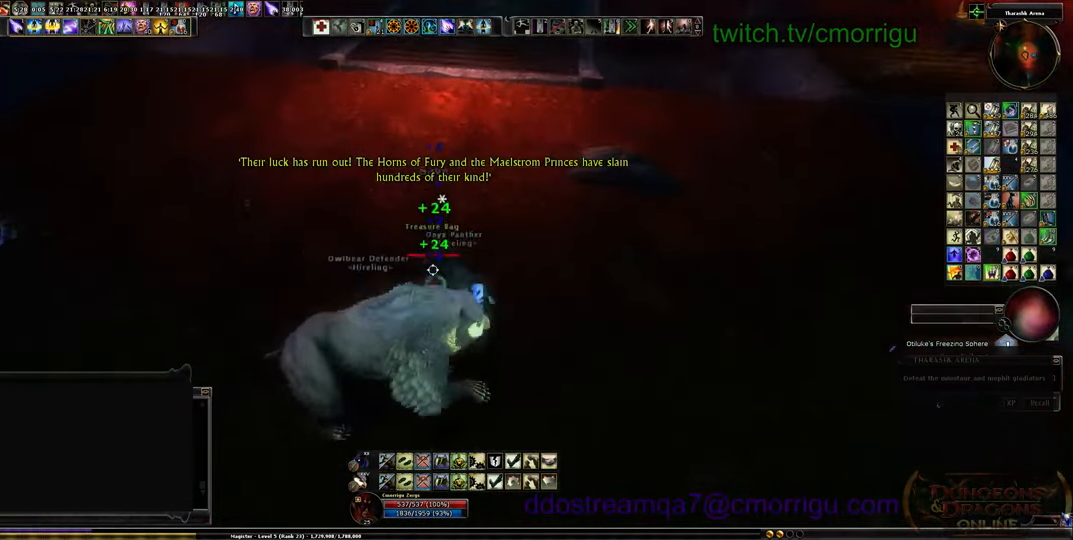
{"keys": [], "events": [[67, "w", "up"]]}
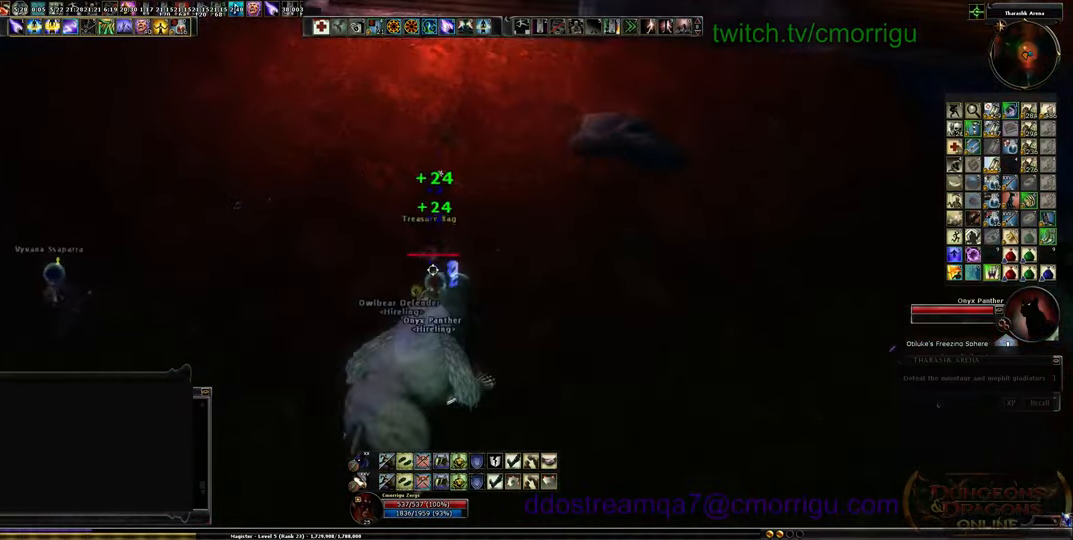
{"keys": [], "events": [[300, "w", "down"], [433, "w", "up"]]}
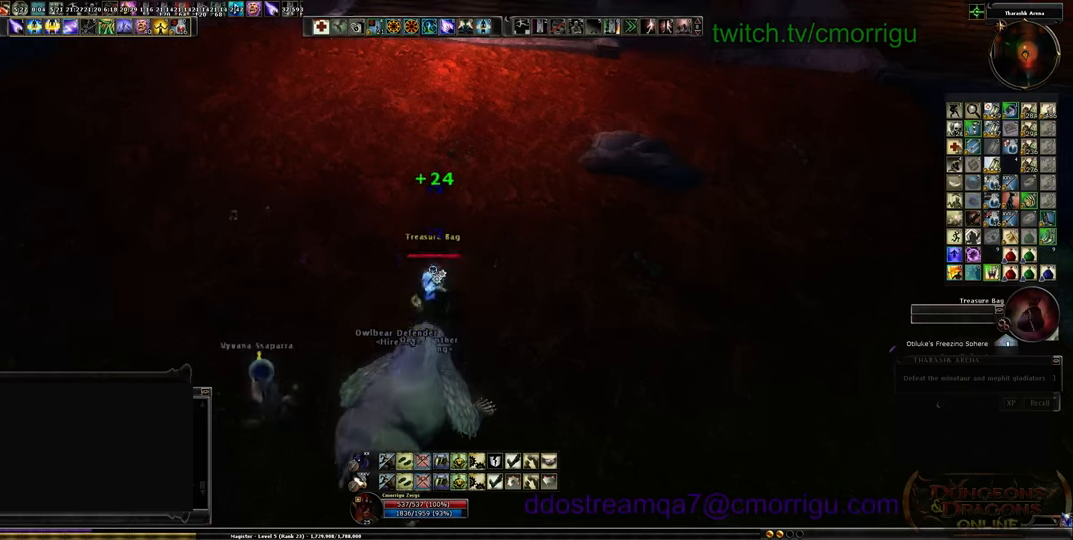
{"keys": [], "events": [[200, "e", "down"], [367, "e", "up"]]}
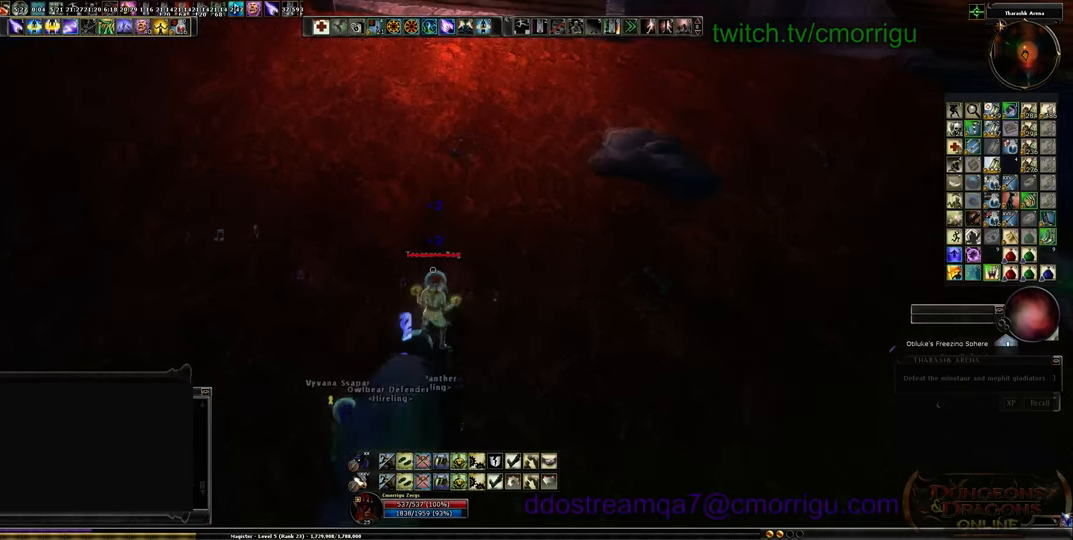
{"keys": [], "events": [[367, "e", "down"], [500, "e", "up"]]}
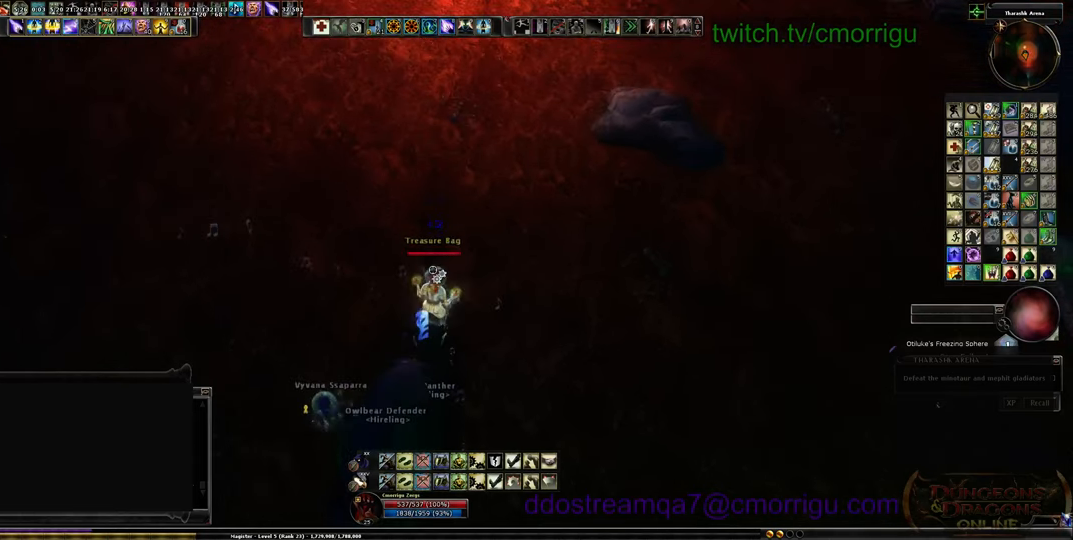
{"keys": ["a"], "events": [[233, "s", "down"], [400, "a", "down"], [467, "s", "up"]]}
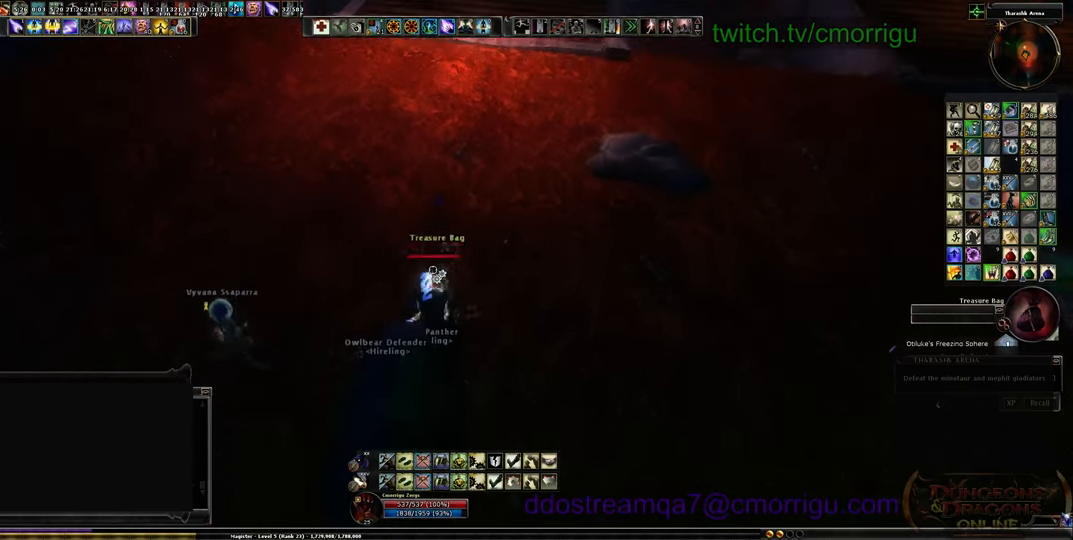
{"keys": [], "events": [[100, "a", "up"]]}